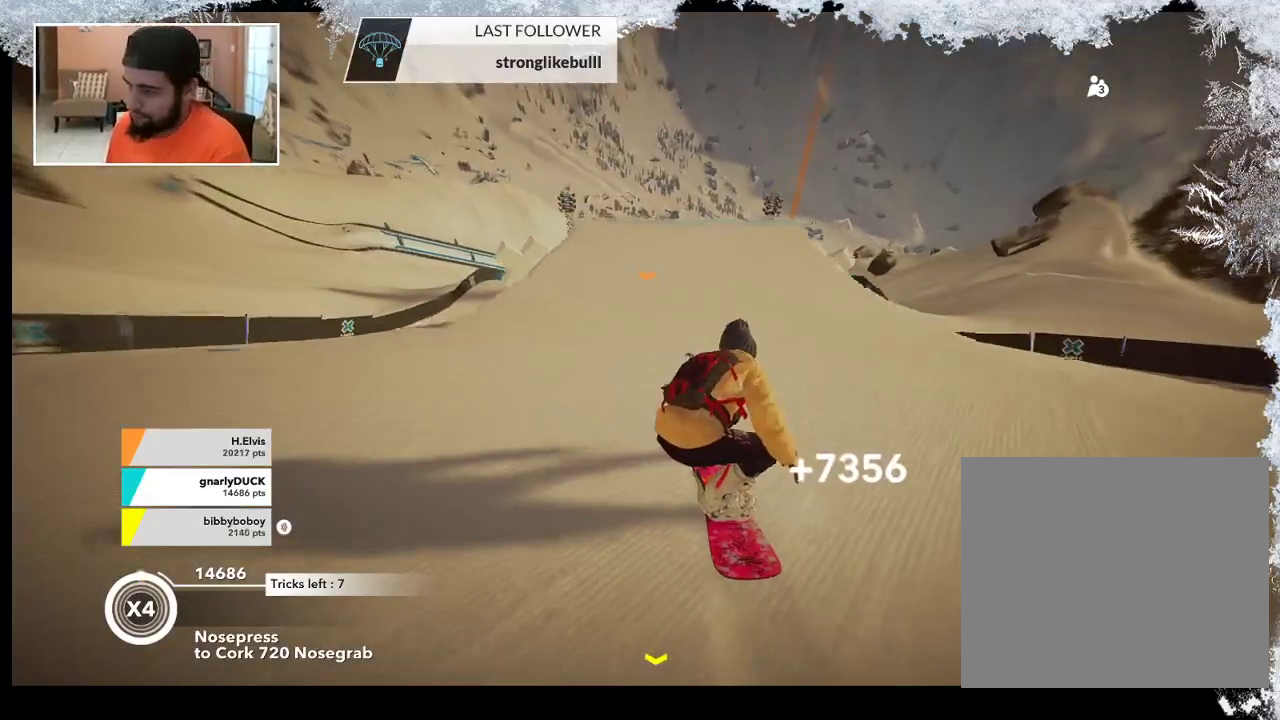
Gameplay with a controller (PlayStation layout); each line is a JSON object with the inputs held at the frame after it. "events" lists button and stick changes between this image and that frame as [ms after this image, input, new state], when the widget could be followed in between.
{"buttons": [], "left_stick": "up", "right_stick": "center", "events": [[500, "R2", "up"]]}
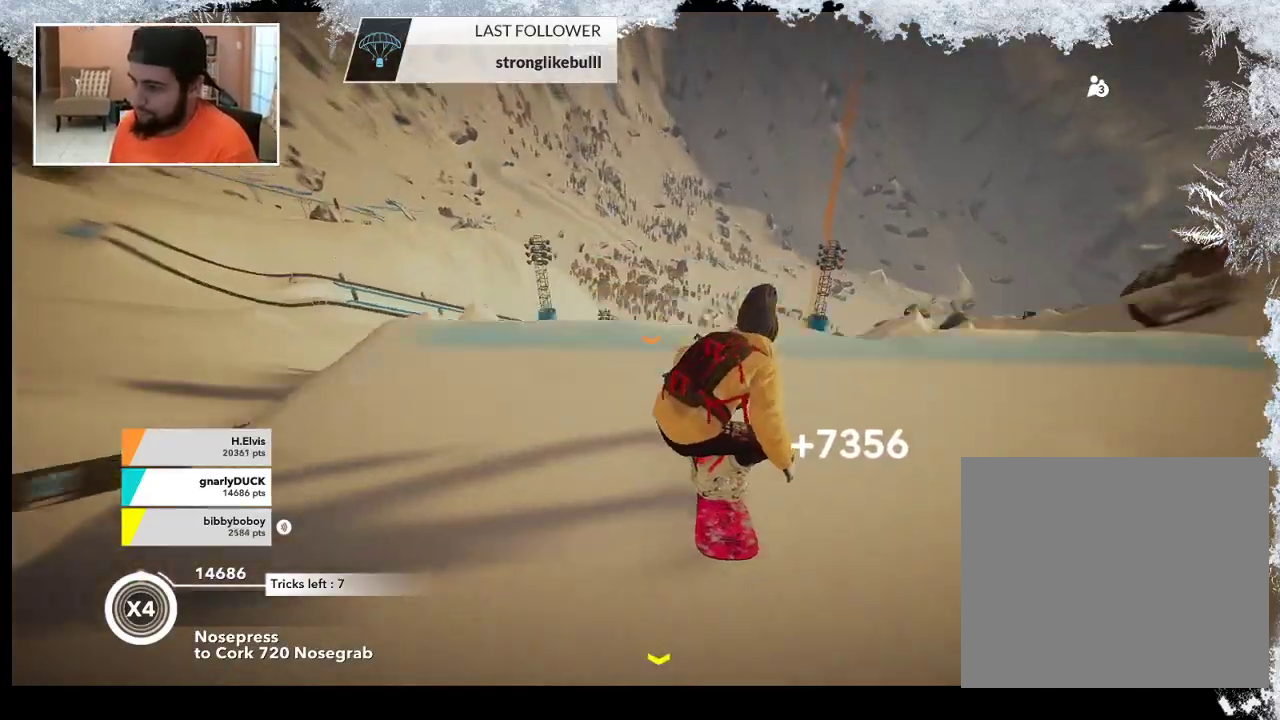
{"buttons": ["L2"], "left_stick": "up-right", "right_stick": "up-left", "events": [[33, "right_stick", "down-left"], [67, "left_stick", "up-right"], [133, "L2", "down"], [333, "right_stick", "up-left"]]}
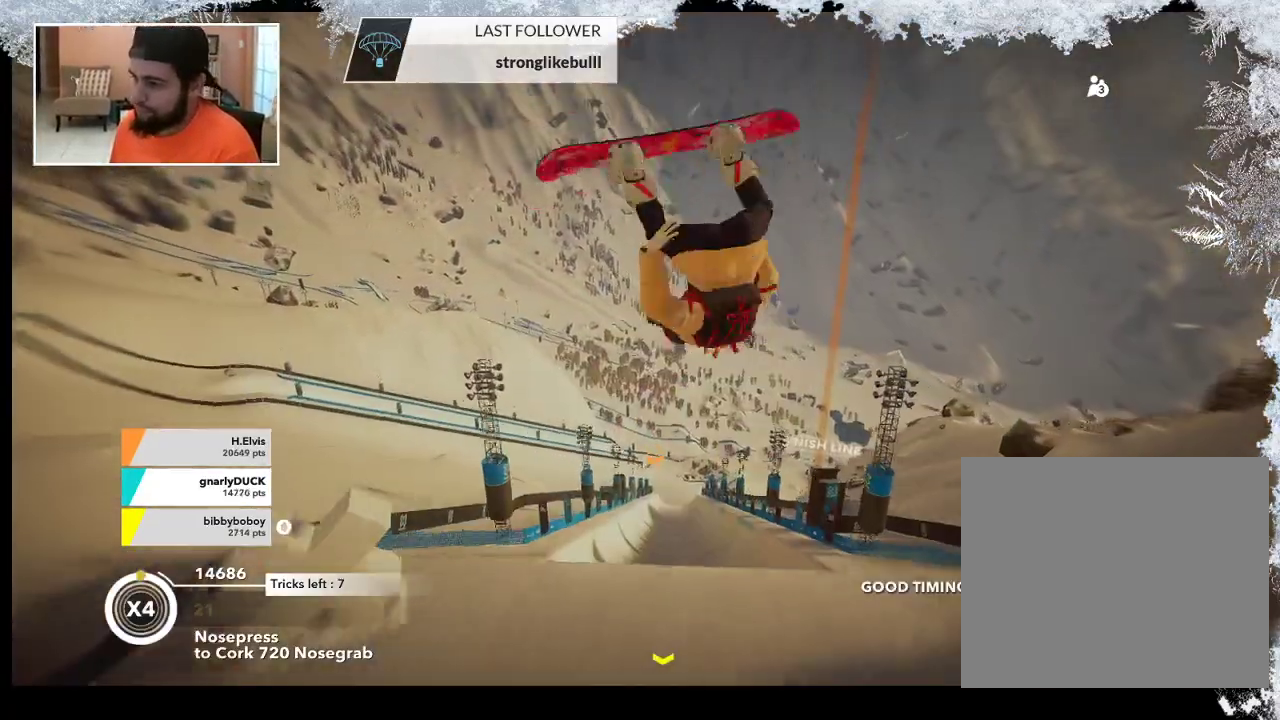
{"buttons": ["L2"], "left_stick": "down-left", "right_stick": "up-left", "events": [[33, "left_stick", "right"], [133, "left_stick", "down-right"], [333, "left_stick", "down-left"]]}
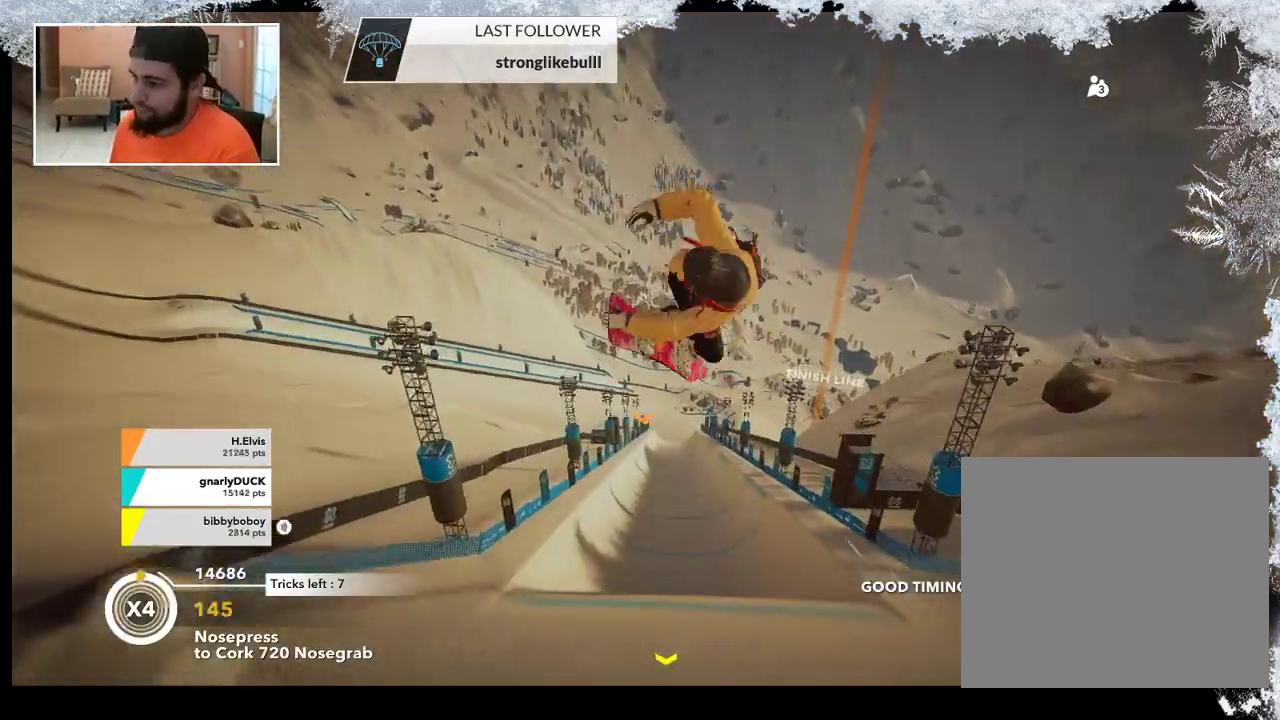
{"buttons": ["L2"], "left_stick": "up-left", "right_stick": "up-left", "events": [[267, "left_stick", "left"], [433, "left_stick", "up-left"]]}
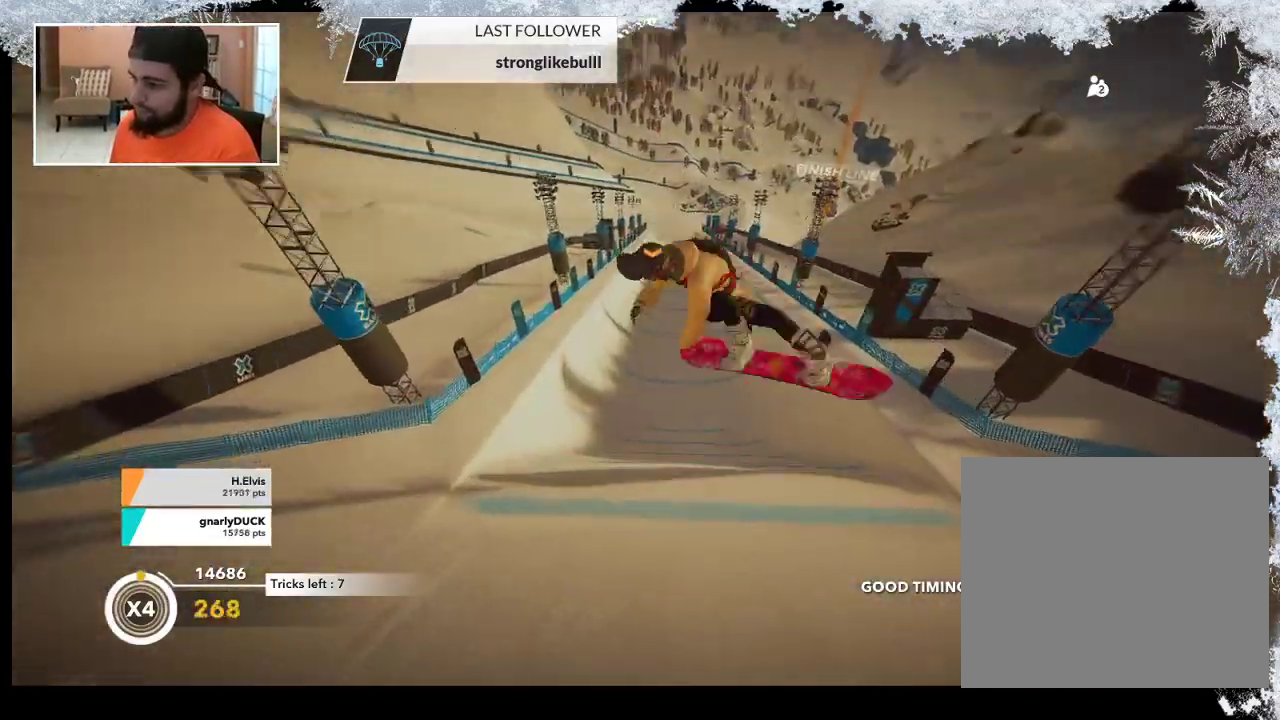
{"buttons": ["L2"], "left_stick": "center", "right_stick": "up-left", "events": [[300, "left_stick", "center"]]}
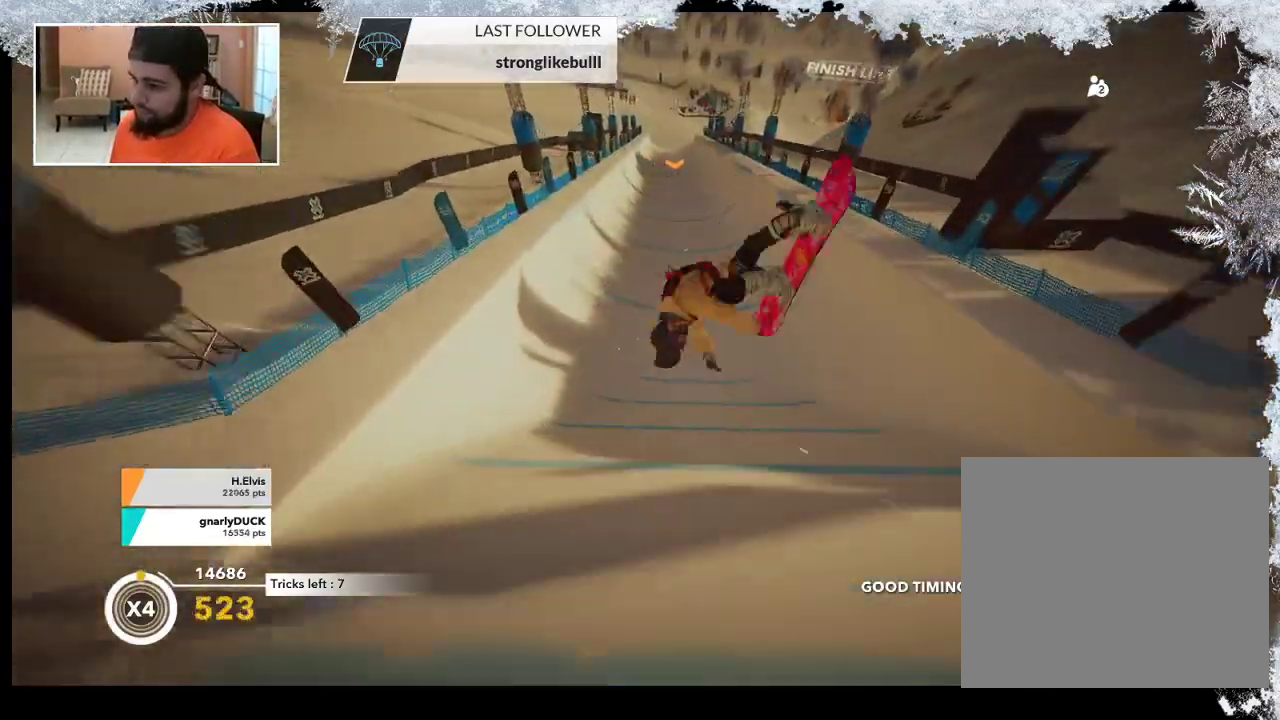
{"buttons": [], "left_stick": "center", "right_stick": "center", "events": [[300, "L2", "up"], [367, "right_stick", "center"]]}
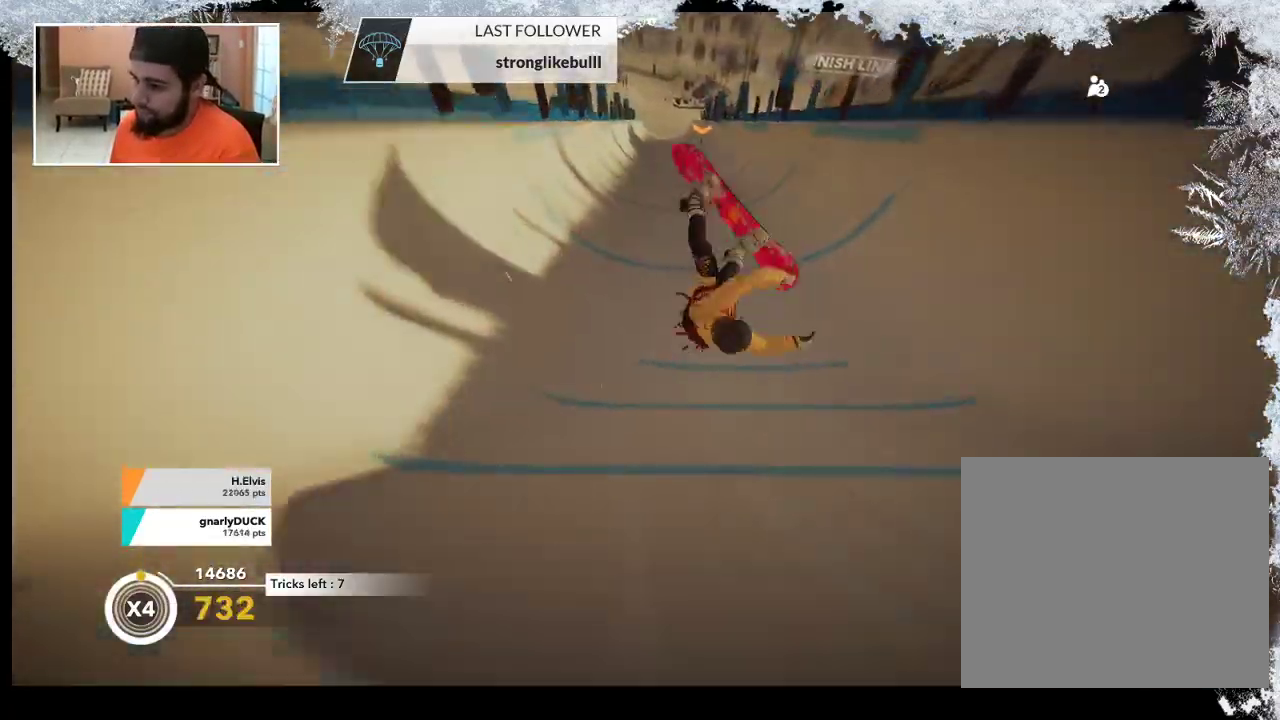
{"buttons": ["R2"], "left_stick": "up-left", "right_stick": "center", "events": [[300, "left_stick", "up-left"], [500, "R2", "down"]]}
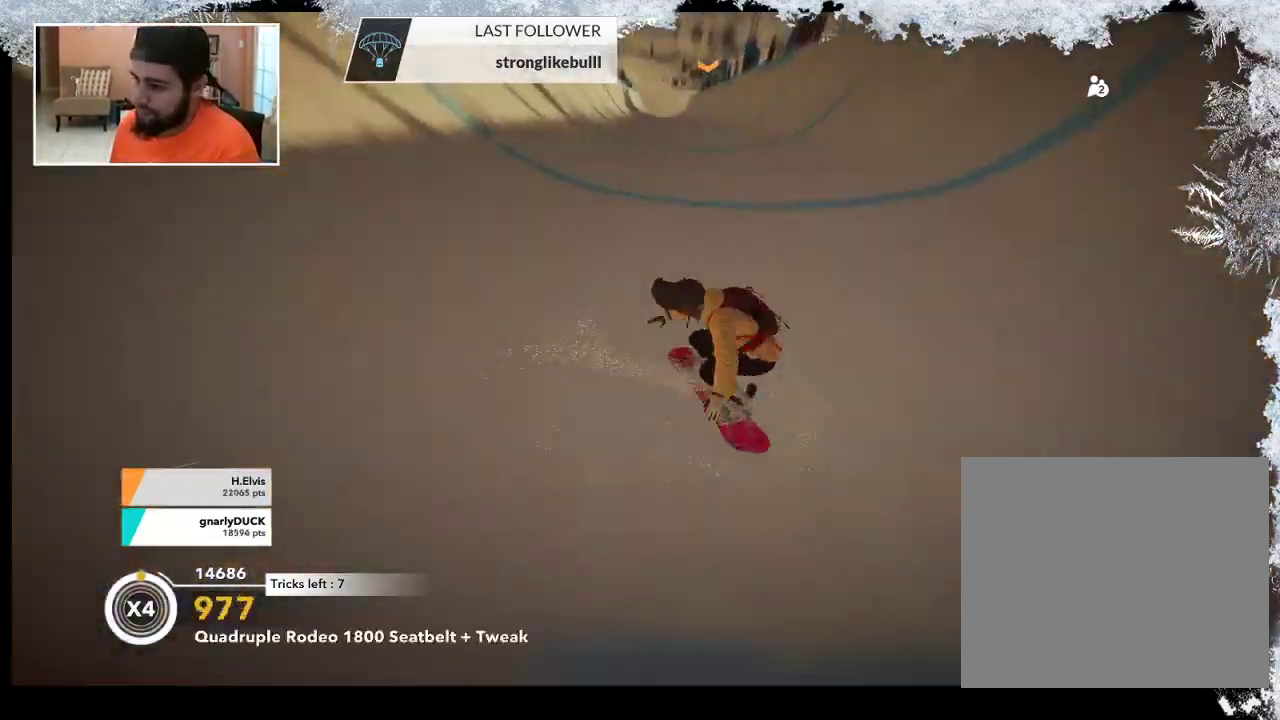
{"buttons": ["R2"], "left_stick": "up-left", "right_stick": "center", "events": []}
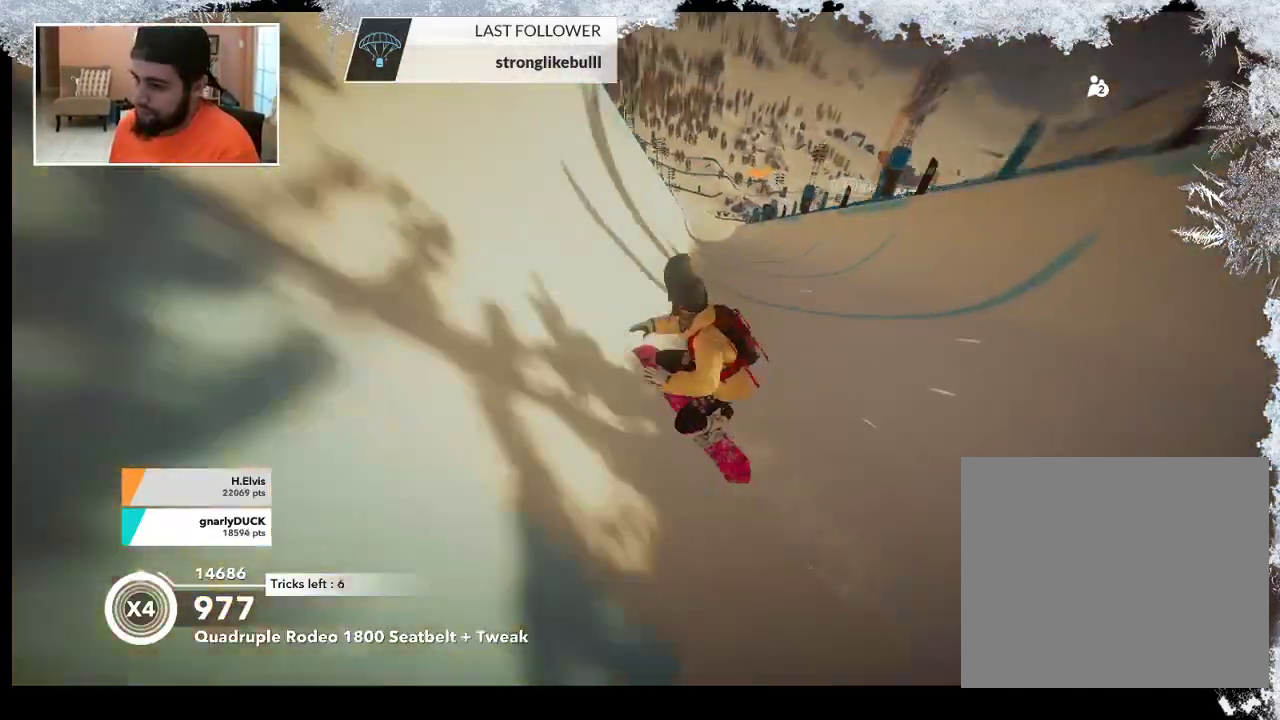
{"buttons": ["R2"], "left_stick": "up-left", "right_stick": "right", "events": [[233, "R2", "up"], [333, "right_stick", "right"], [367, "R2", "down"]]}
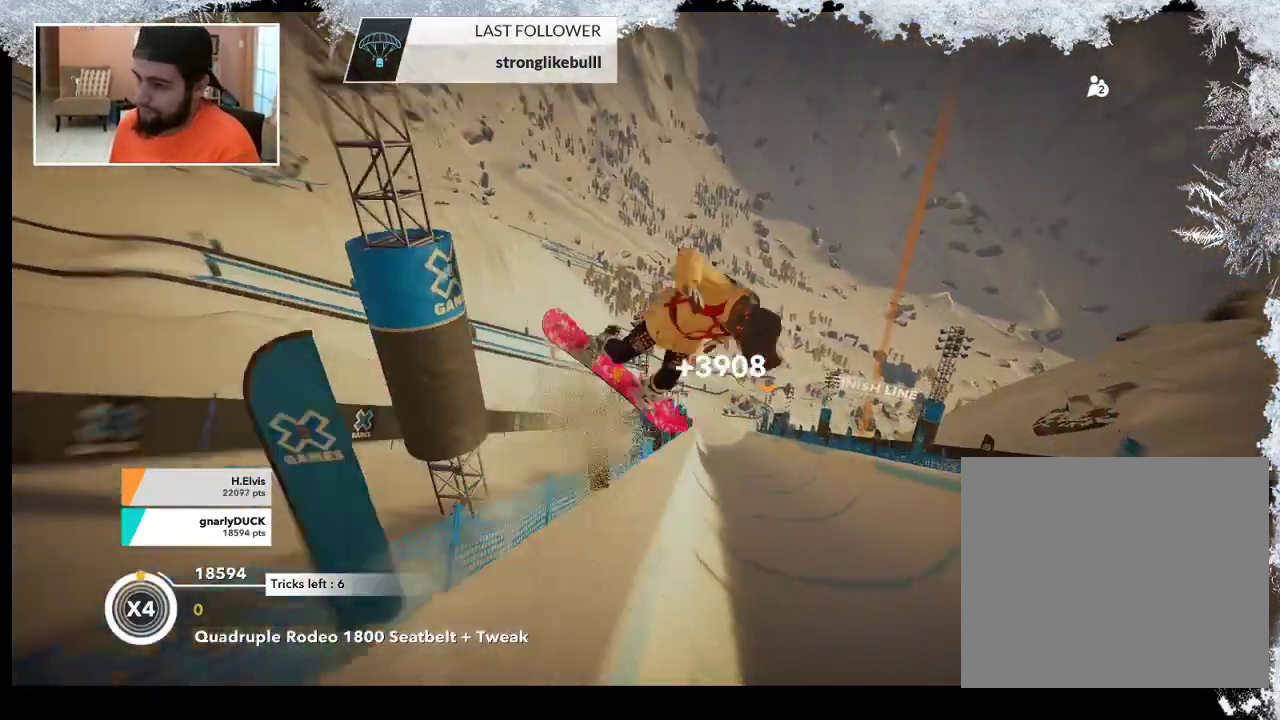
{"buttons": ["R2"], "left_stick": "up-left", "right_stick": "up", "events": [[33, "right_stick", "up-right"], [333, "right_stick", "up"]]}
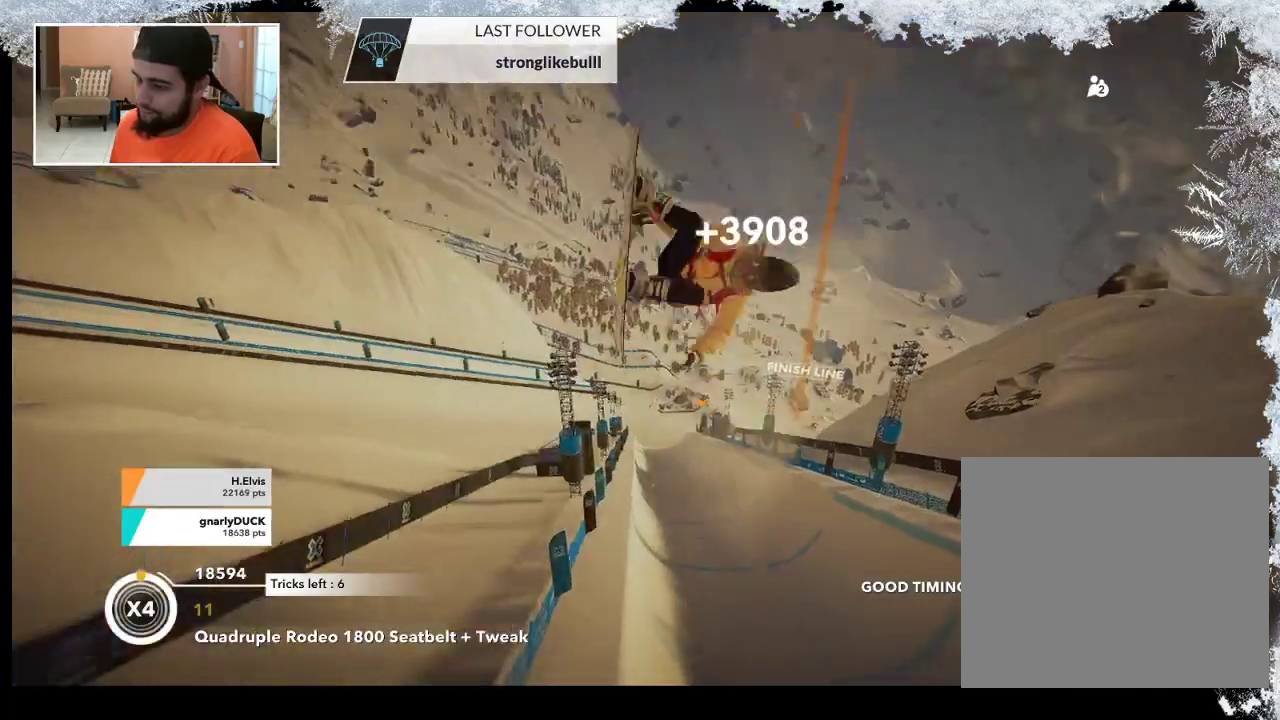
{"buttons": ["R2"], "left_stick": "up-left", "right_stick": "up", "events": [[233, "right_stick", "down-right"], [500, "right_stick", "up"]]}
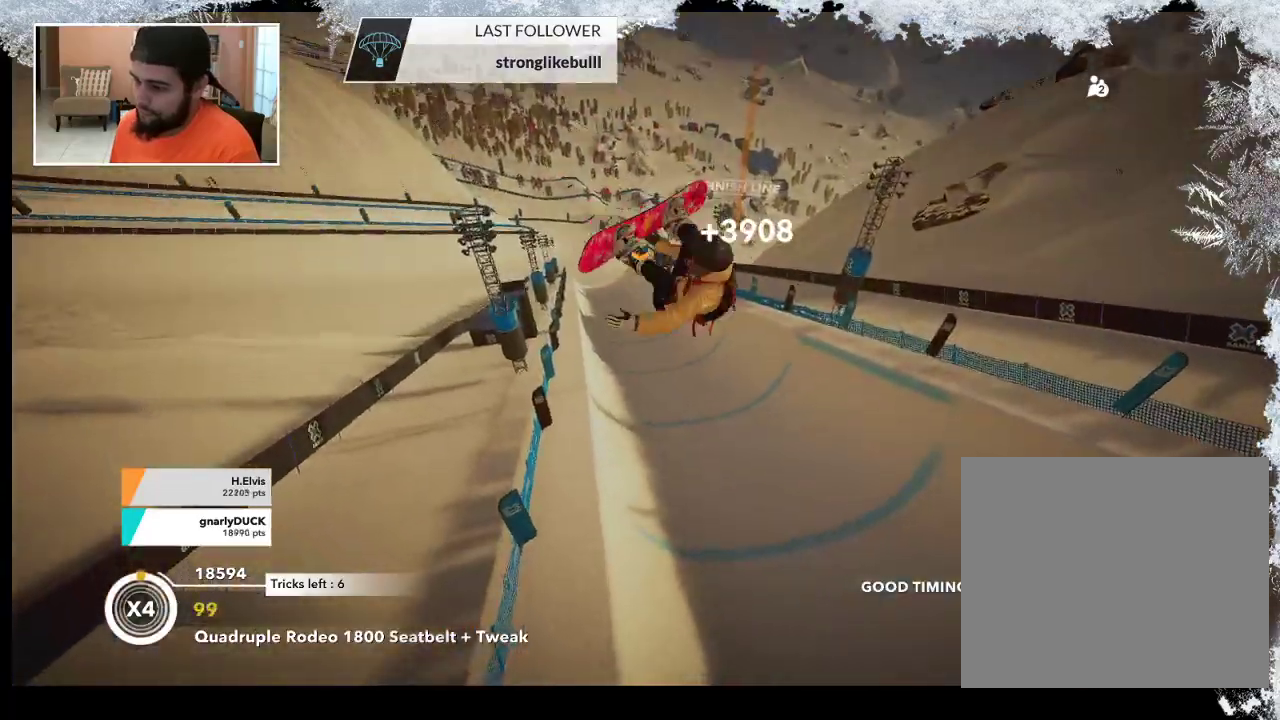
{"buttons": ["R2"], "left_stick": "center", "right_stick": "up", "events": [[400, "left_stick", "center"]]}
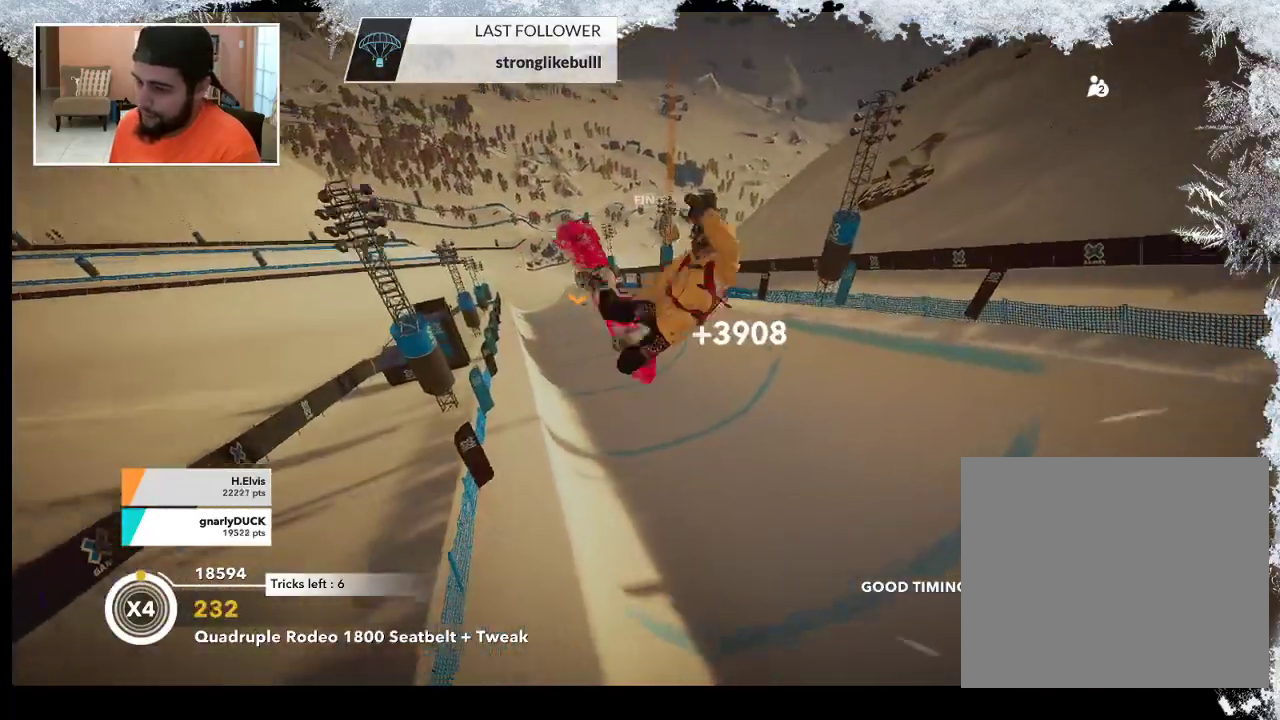
{"buttons": ["R2"], "left_stick": "center", "right_stick": "up", "events": []}
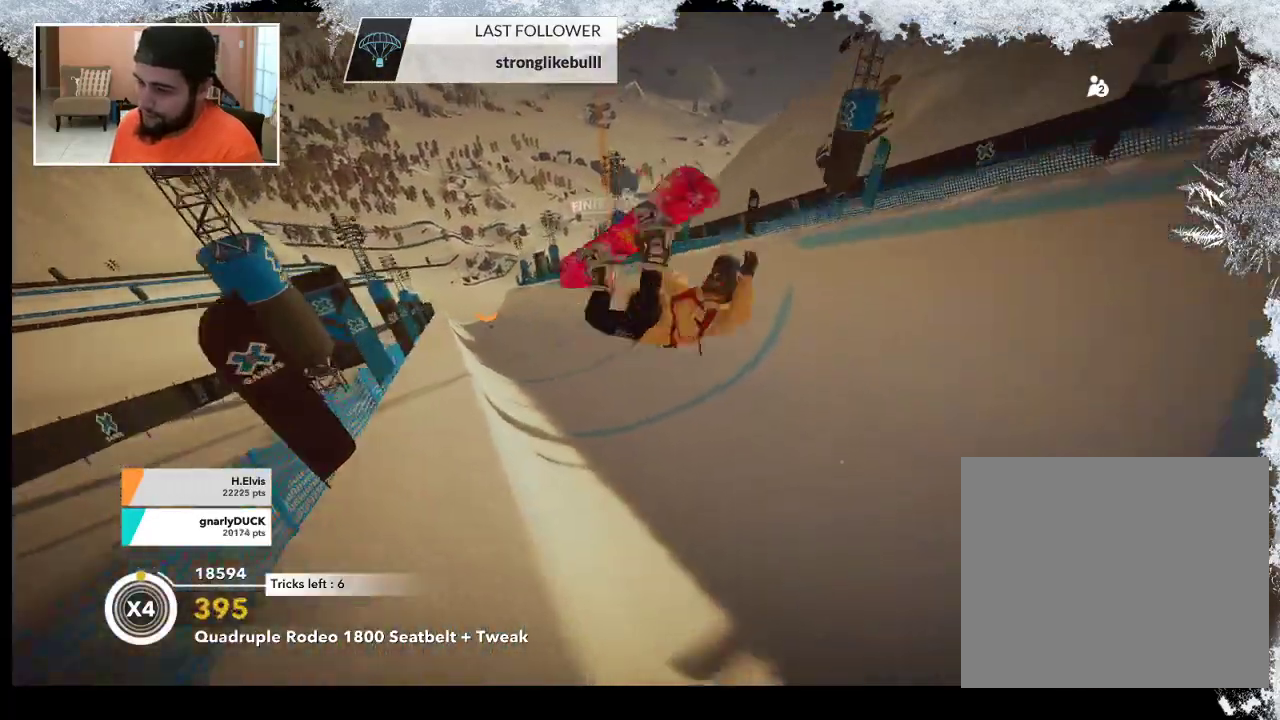
{"buttons": ["R2"], "left_stick": "up", "right_stick": "center", "events": [[33, "R2", "up"], [67, "right_stick", "center"], [233, "left_stick", "up"], [333, "R2", "down"]]}
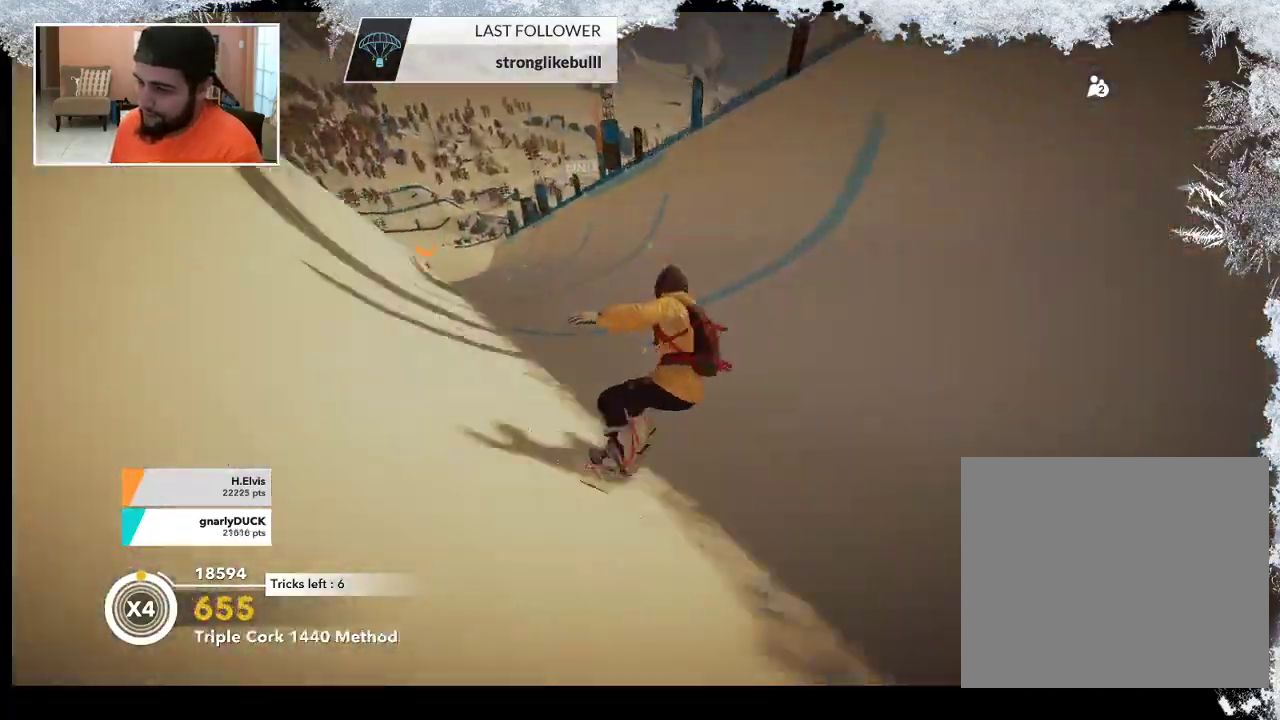
{"buttons": ["R2"], "left_stick": "up-right", "right_stick": "center", "events": [[200, "left_stick", "up-right"]]}
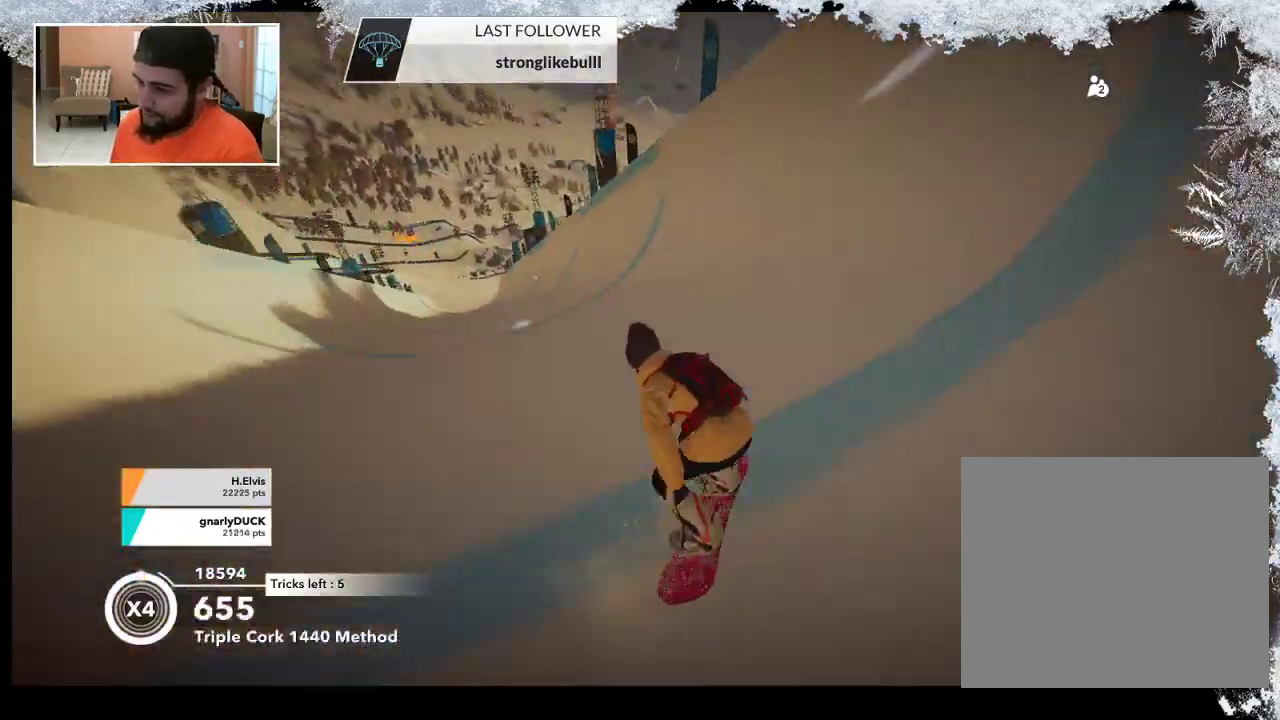
{"buttons": ["R2"], "left_stick": "up-right", "right_stick": "center", "events": []}
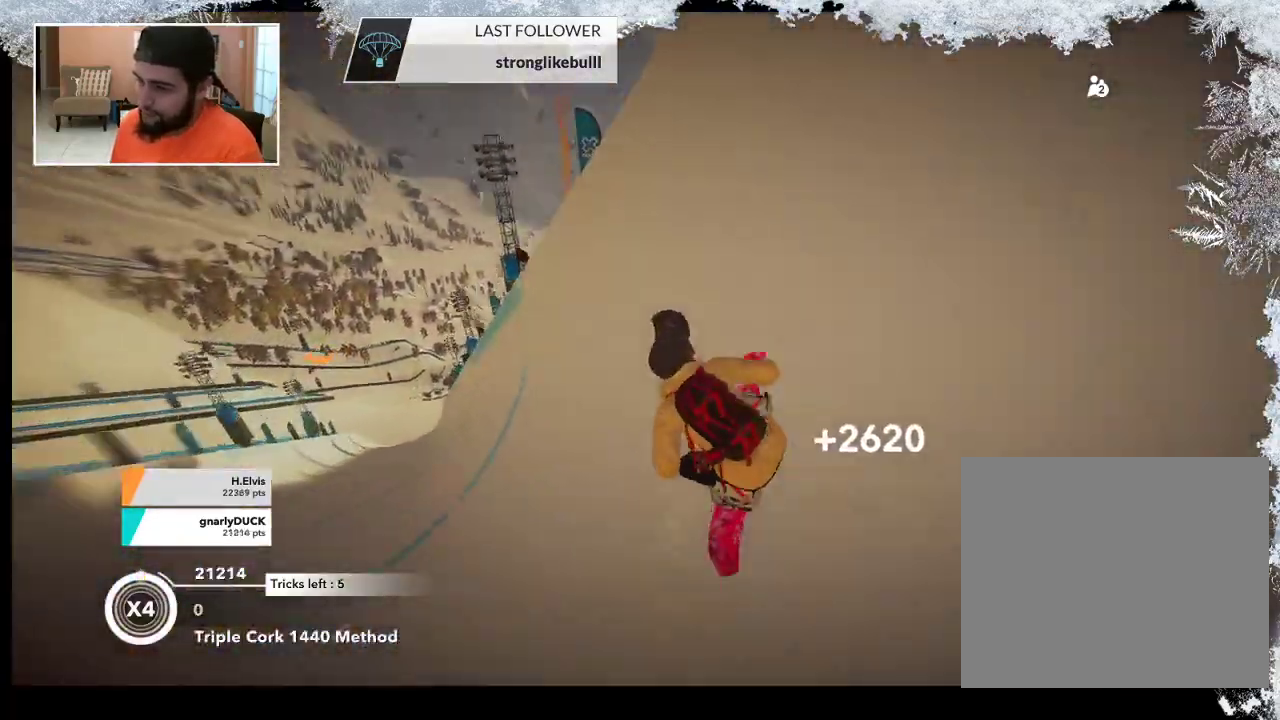
{"buttons": ["L2"], "left_stick": "down", "right_stick": "right", "events": [[33, "R2", "up"], [100, "L2", "down"], [133, "left_stick", "down-right"], [167, "right_stick", "right"], [467, "left_stick", "down"]]}
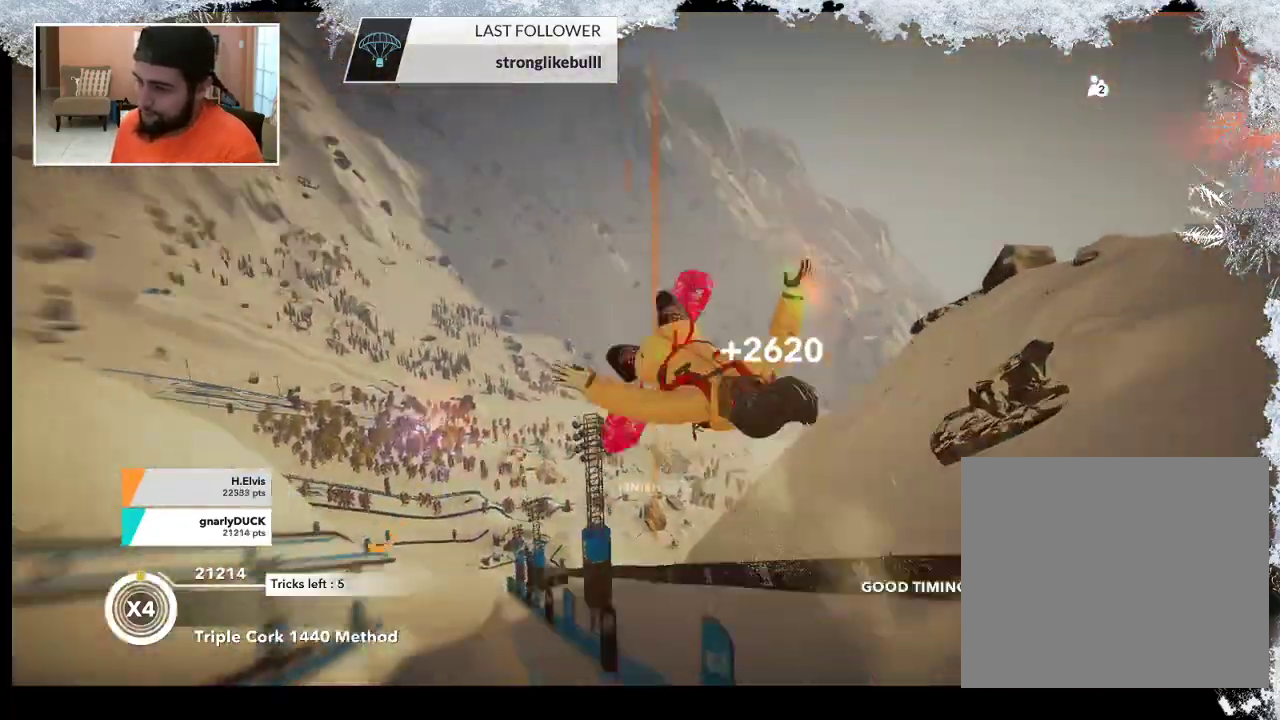
{"buttons": ["L2"], "left_stick": "up", "right_stick": "up", "events": [[33, "left_stick", "down-left"], [200, "left_stick", "up-left"], [367, "right_stick", "up"], [400, "left_stick", "up"]]}
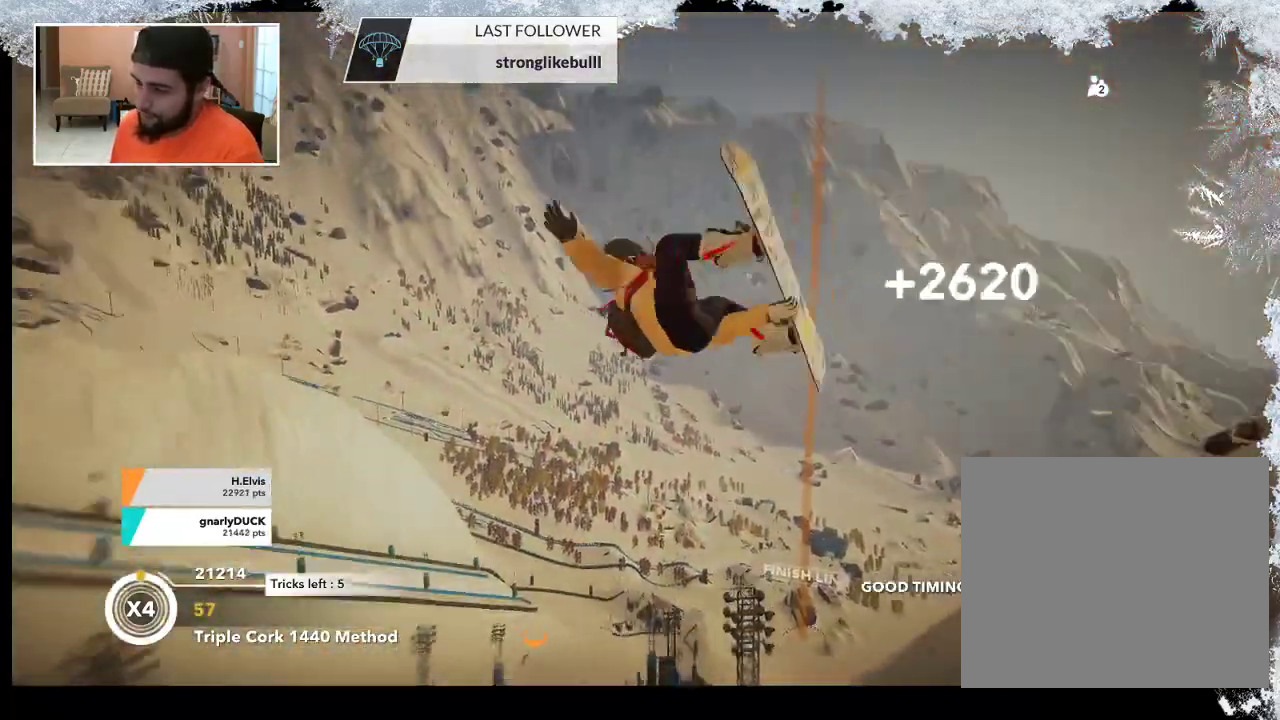
{"buttons": ["L2"], "left_stick": "up-right", "right_stick": "up", "events": [[367, "left_stick", "up-right"]]}
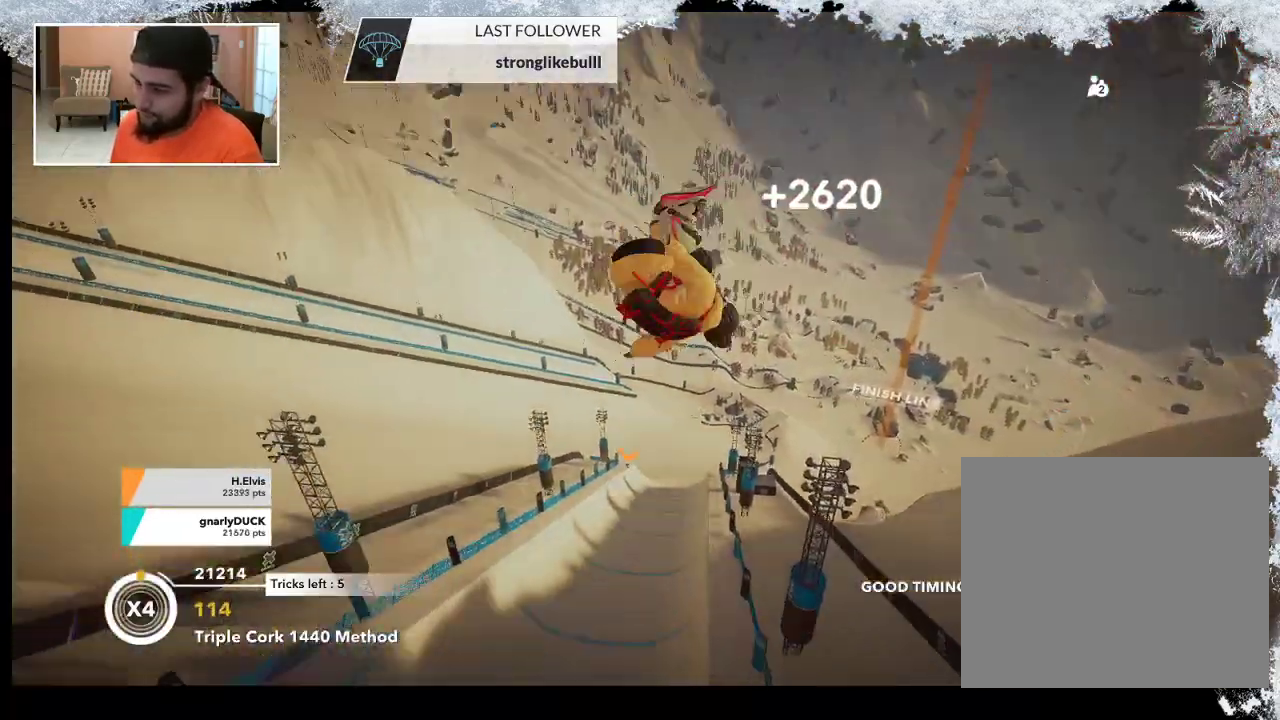
{"buttons": ["L2"], "left_stick": "up-right", "right_stick": "up", "events": []}
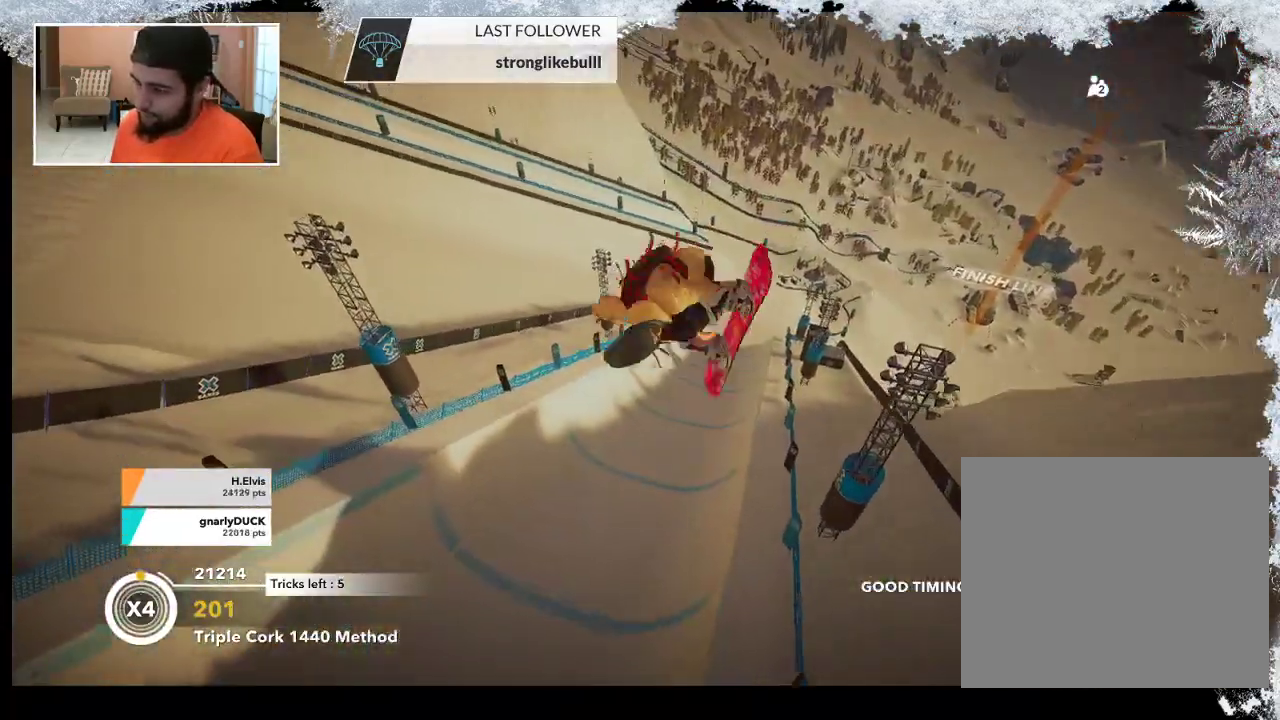
{"buttons": ["L2"], "left_stick": "center", "right_stick": "up", "events": [[267, "left_stick", "center"]]}
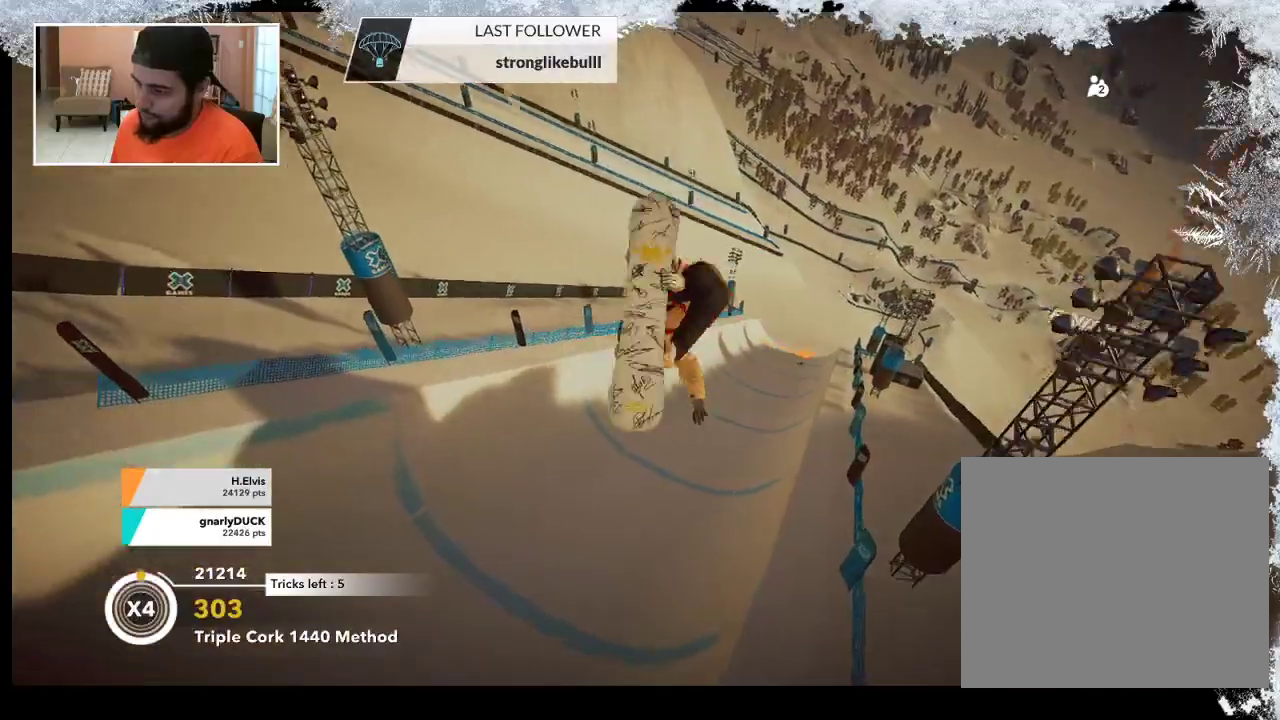
{"buttons": [], "left_stick": "center", "right_stick": "up", "events": [[500, "L2", "up"]]}
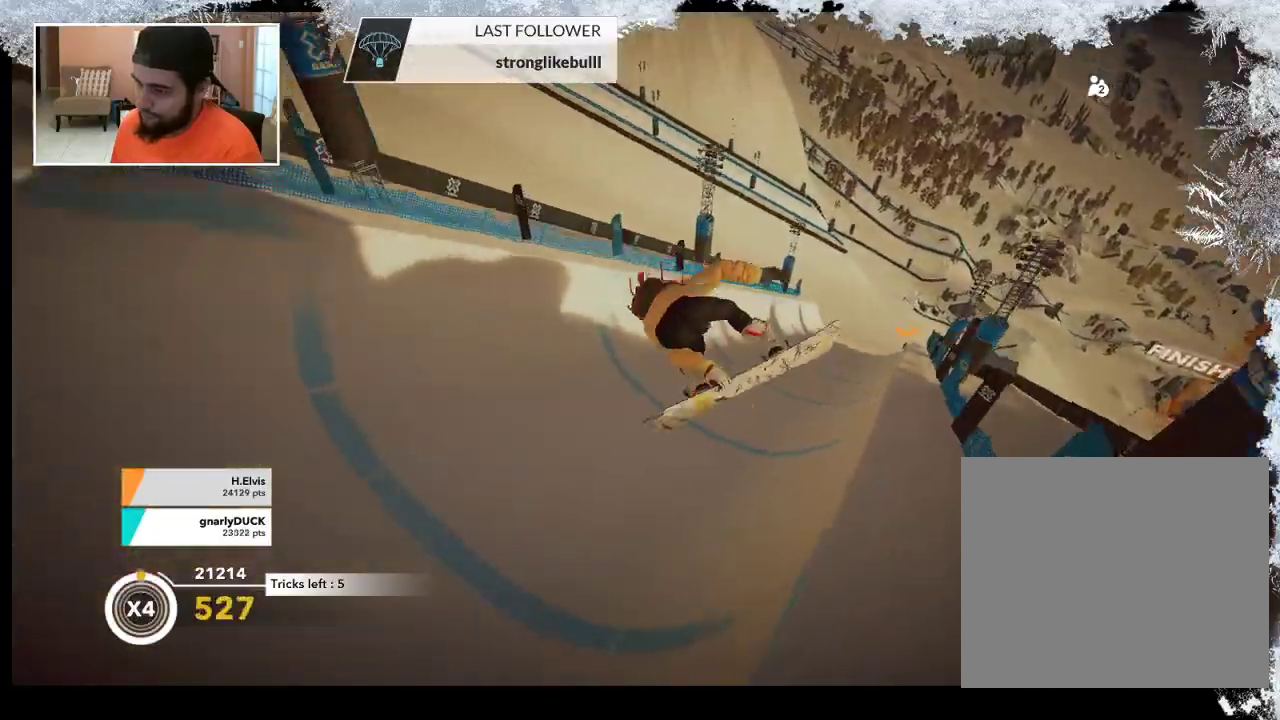
{"buttons": ["R2"], "left_stick": "up", "right_stick": "center", "events": [[67, "right_stick", "center"], [333, "R2", "down"], [400, "left_stick", "up"]]}
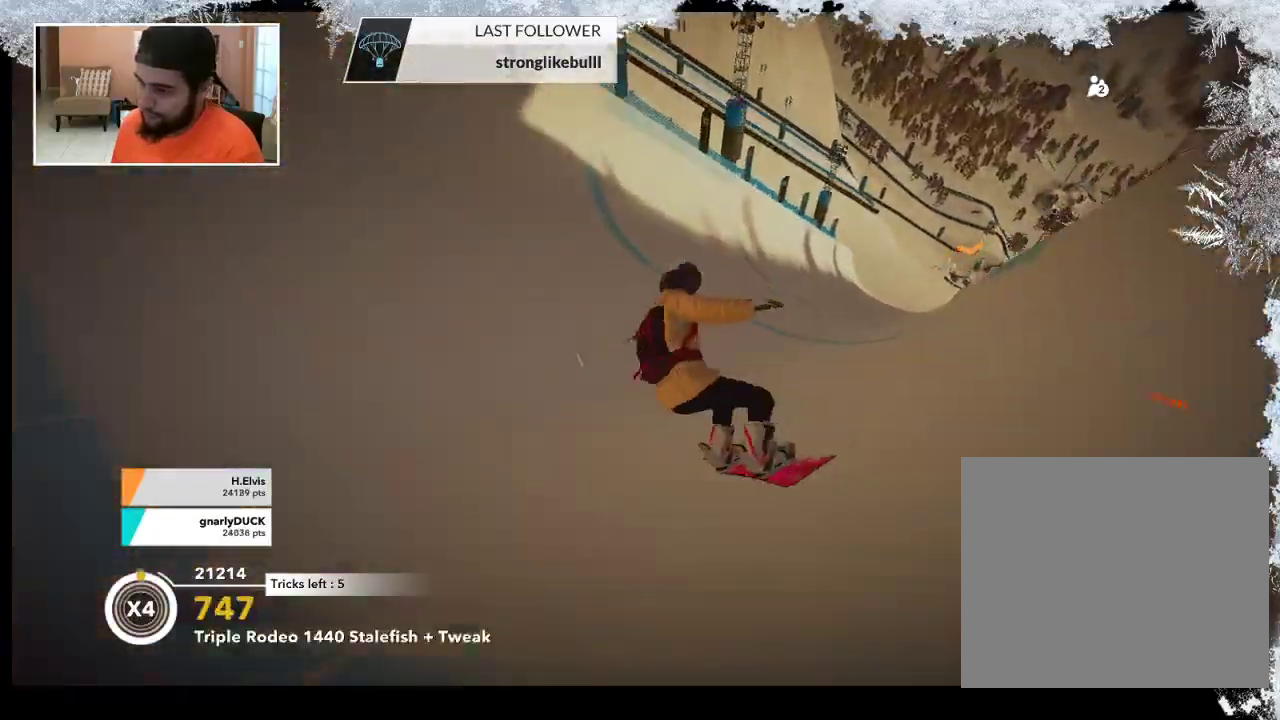
{"buttons": ["R2"], "left_stick": "up", "right_stick": "center", "events": []}
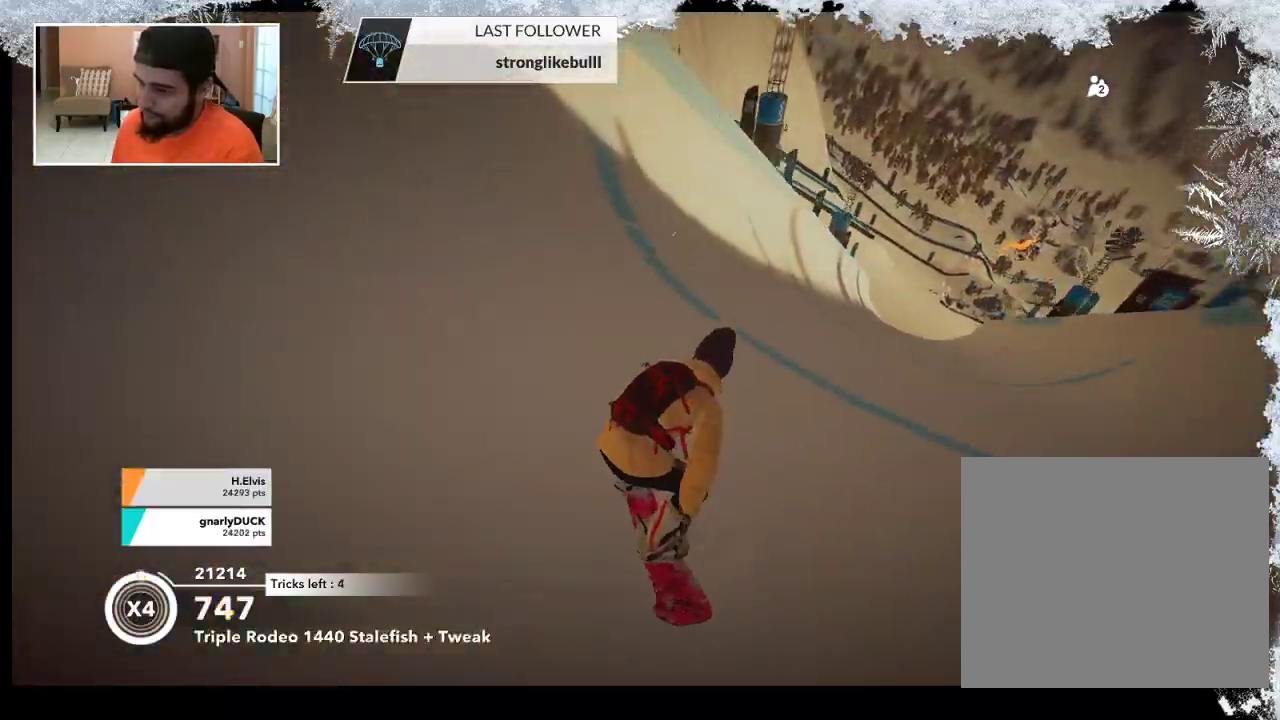
{"buttons": ["R2"], "left_stick": "up", "right_stick": "center", "events": []}
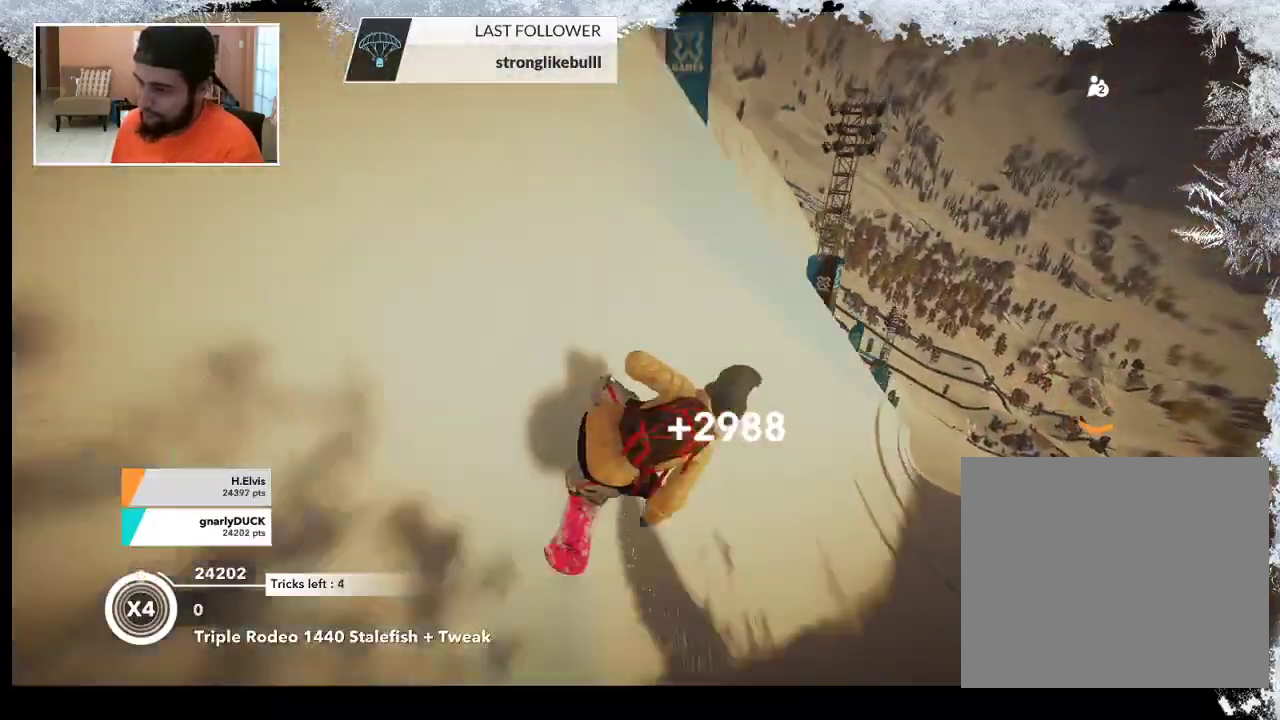
{"buttons": ["L2"], "left_stick": "up-right", "right_stick": "right", "events": [[100, "L2", "down"], [100, "R2", "up"], [167, "left_stick", "up-right"], [167, "right_stick", "right"]]}
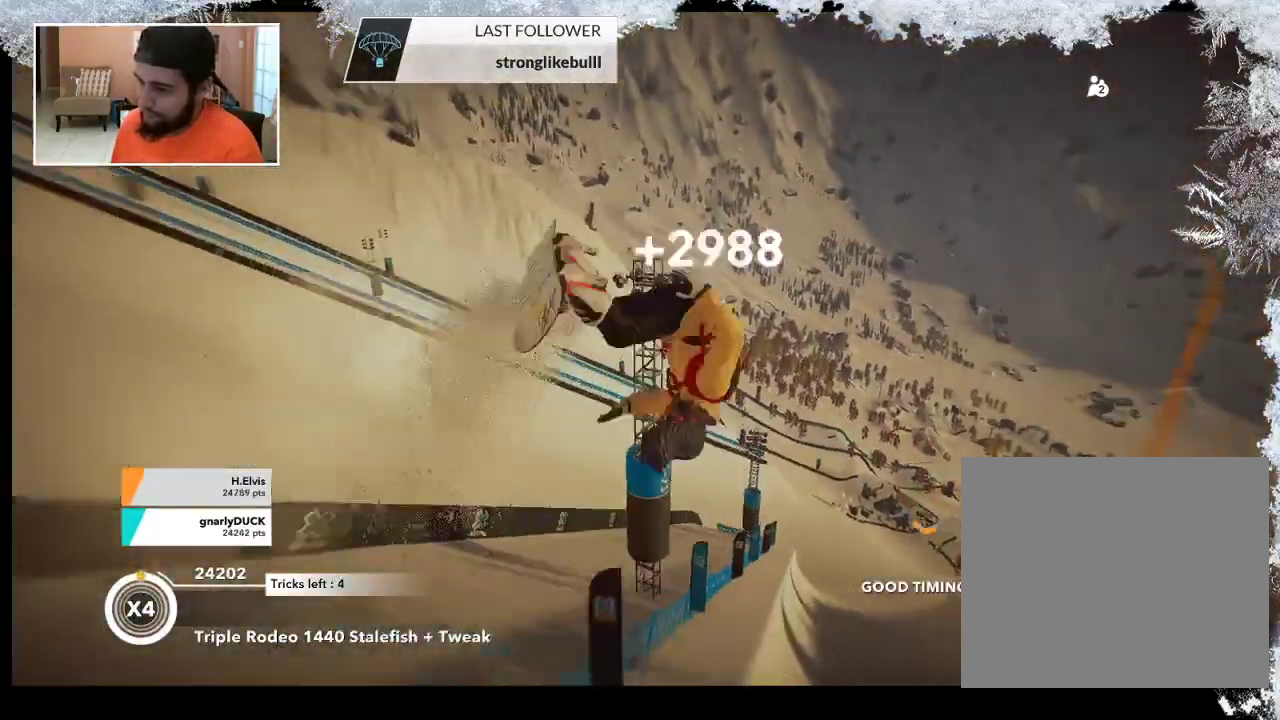
{"buttons": ["L2"], "left_stick": "down-left", "right_stick": "up", "events": [[233, "left_stick", "down-right"], [367, "right_stick", "up-right"], [433, "left_stick", "down-left"], [500, "right_stick", "up"]]}
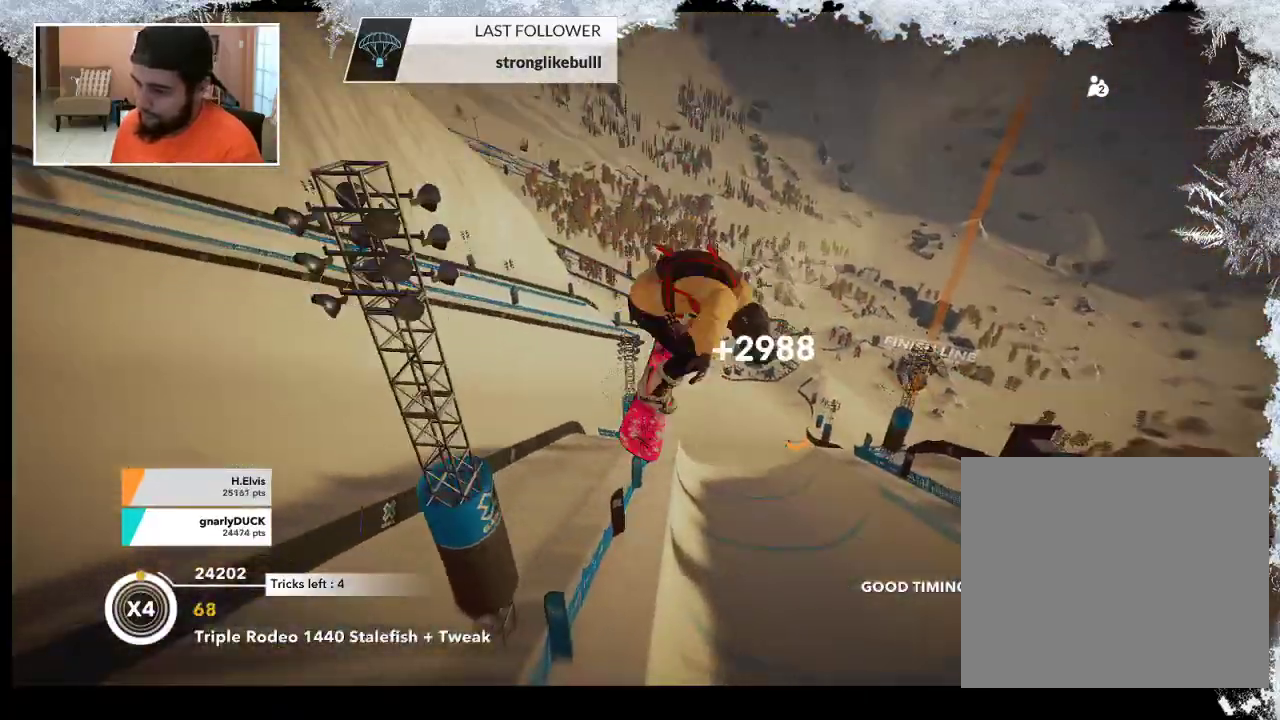
{"buttons": ["L2"], "left_stick": "center", "right_stick": "up", "events": [[400, "left_stick", "down-right"], [467, "left_stick", "center"]]}
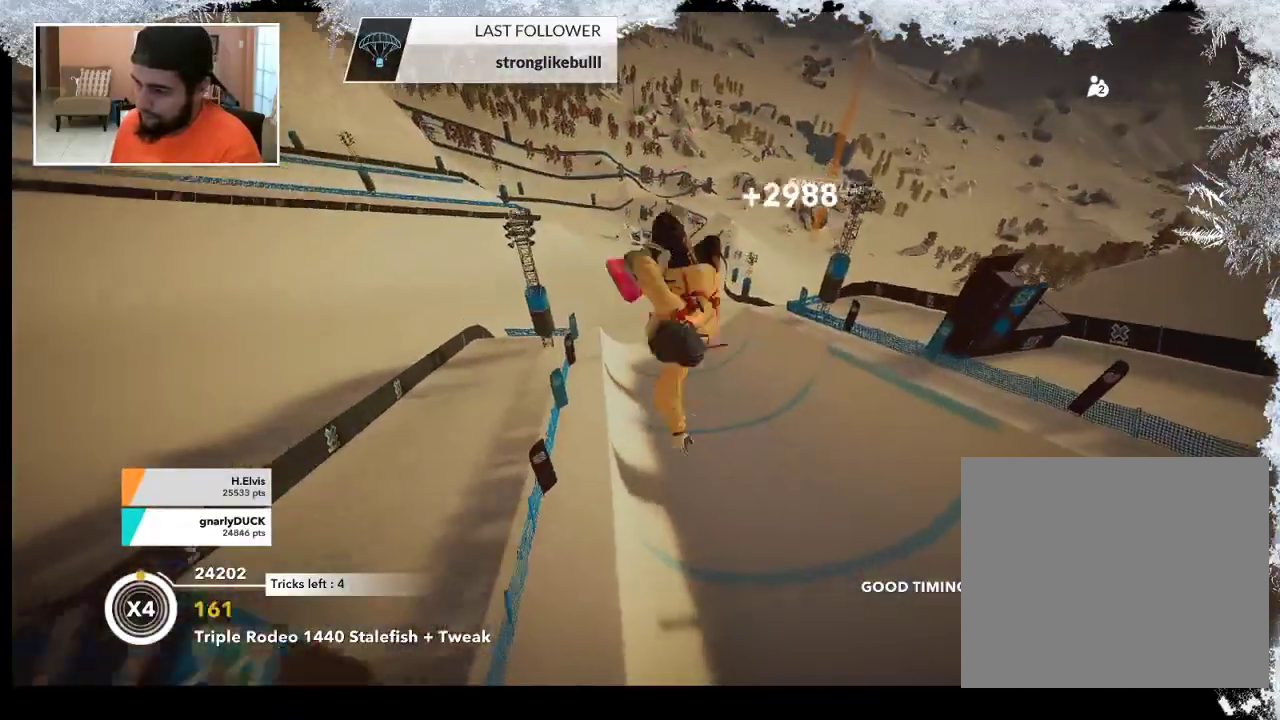
{"buttons": ["L2"], "left_stick": "center", "right_stick": "up", "events": []}
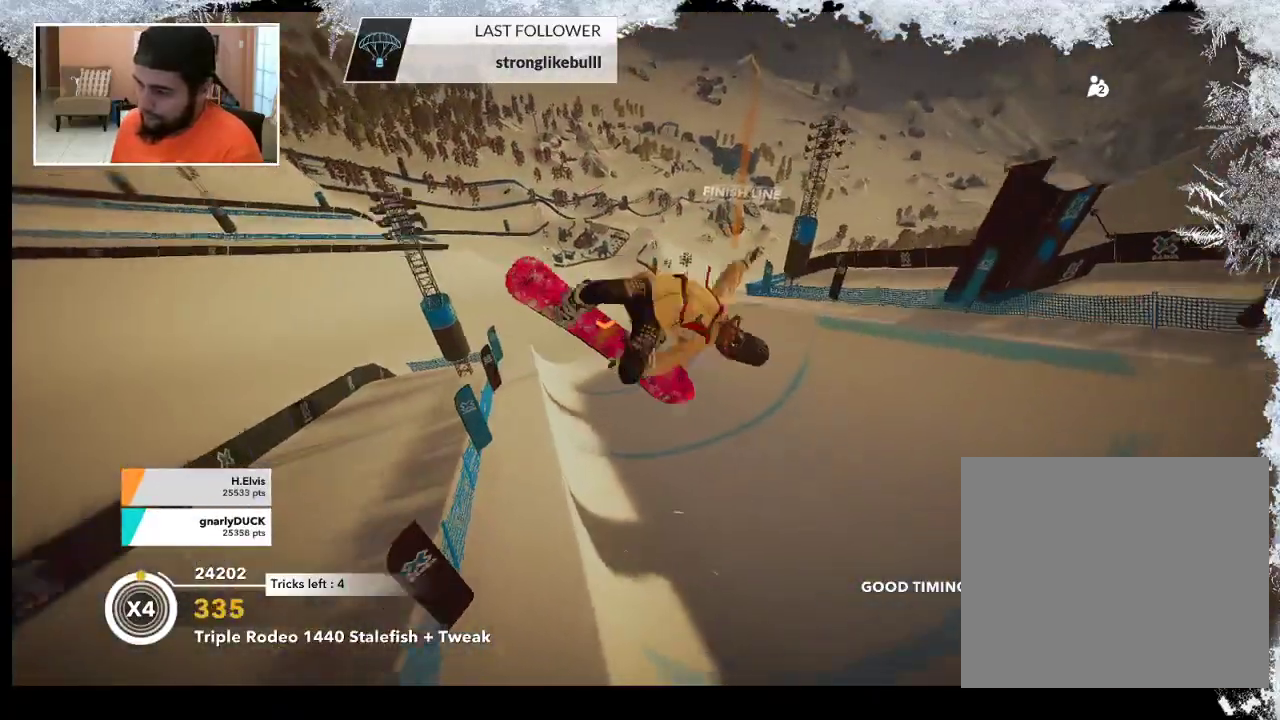
{"buttons": [], "left_stick": "center", "right_stick": "center", "events": [[200, "L2", "up"], [267, "right_stick", "center"]]}